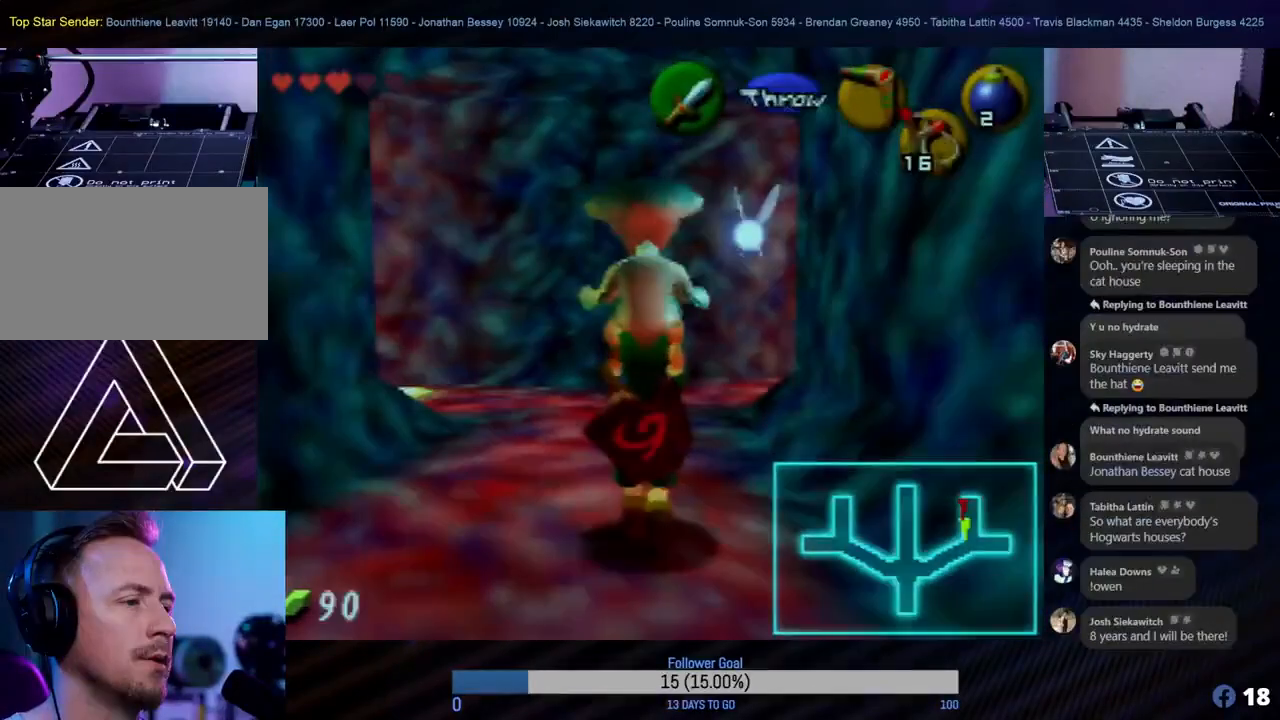
Gameplay with a controller (Nintendo layout); each line is a JSON object with the inputs held at the frame after it. "events" lists button and stick changes between this image and that frame as [ms after this image, input, new state], when the widget could be followed in between. Not read: L1 L3 R3 right_stick.
{"buttons": [], "left_stick": "center", "events": []}
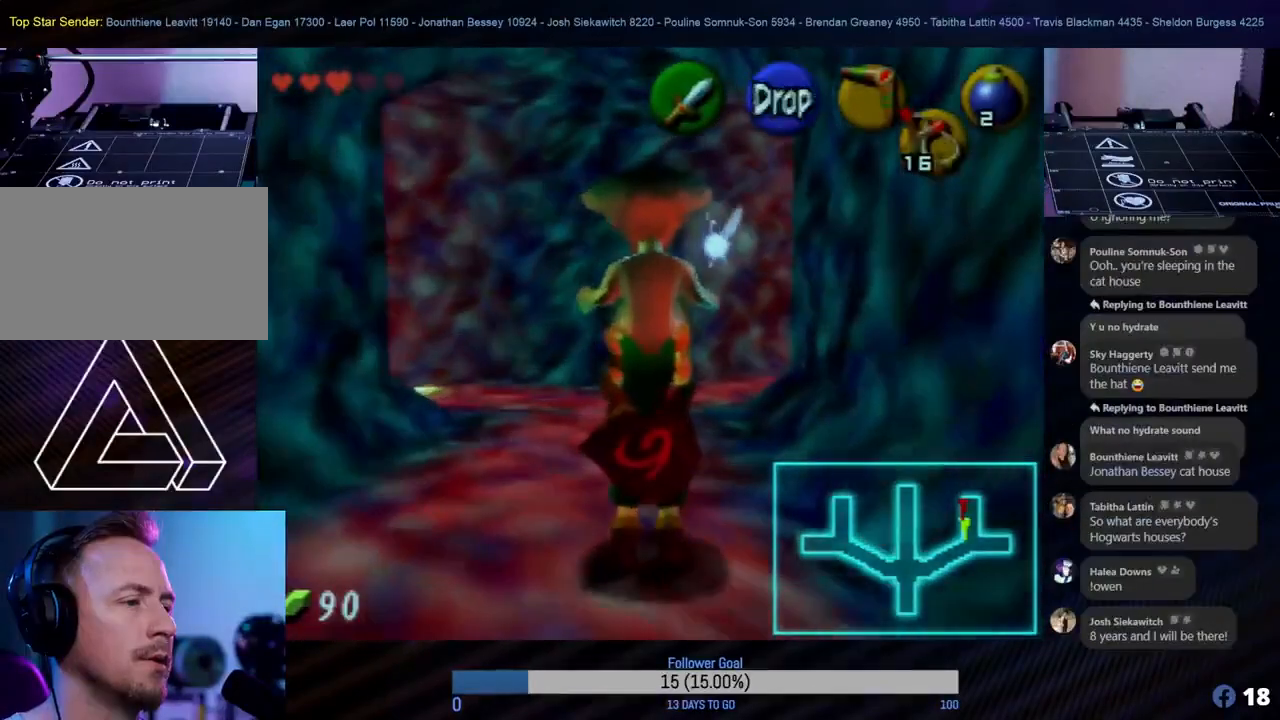
{"buttons": [], "left_stick": "center", "events": [[233, "left_stick", "up-left"], [383, "left_stick", "center"]]}
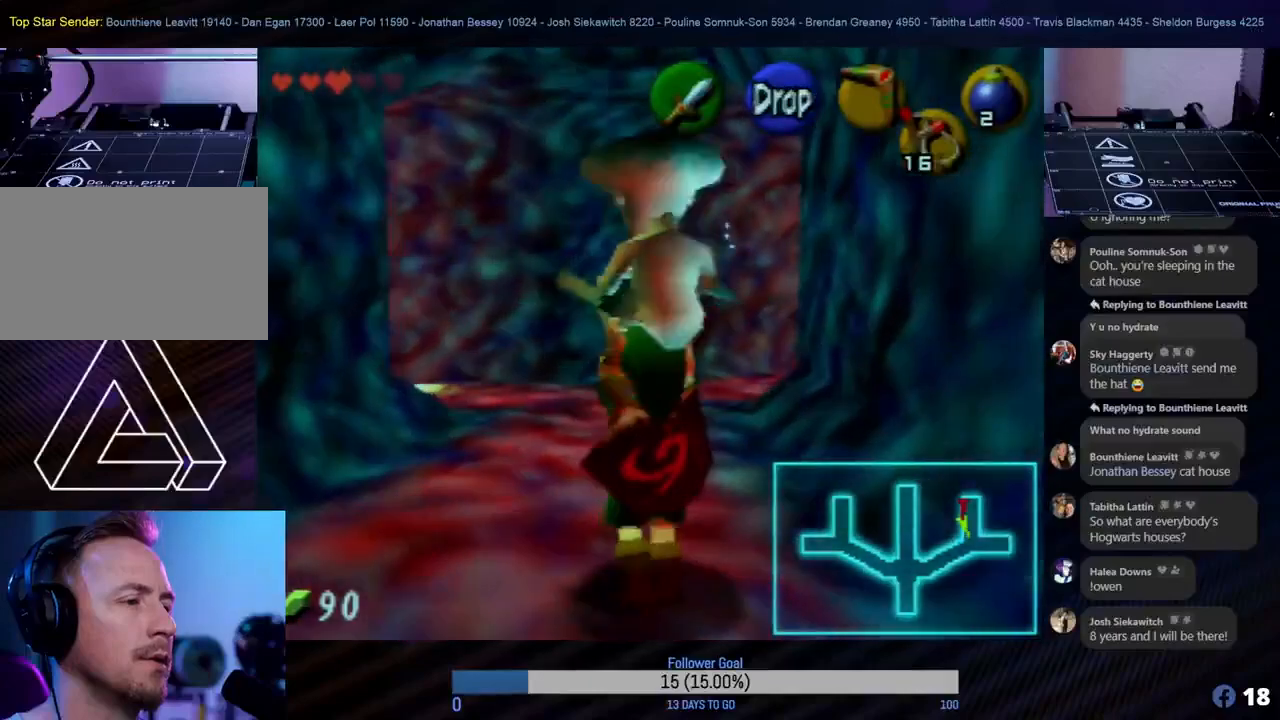
{"buttons": [], "left_stick": "center", "events": []}
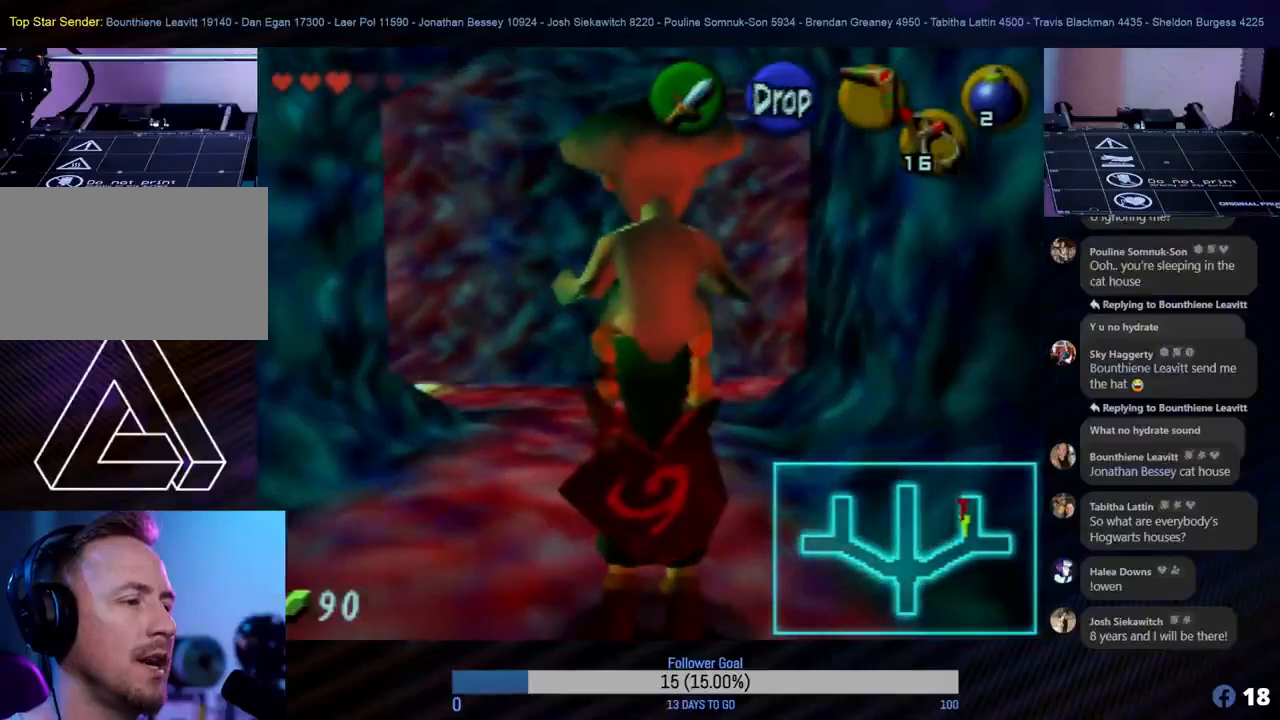
{"buttons": [], "left_stick": "up", "events": [[367, "left_stick", "up"]]}
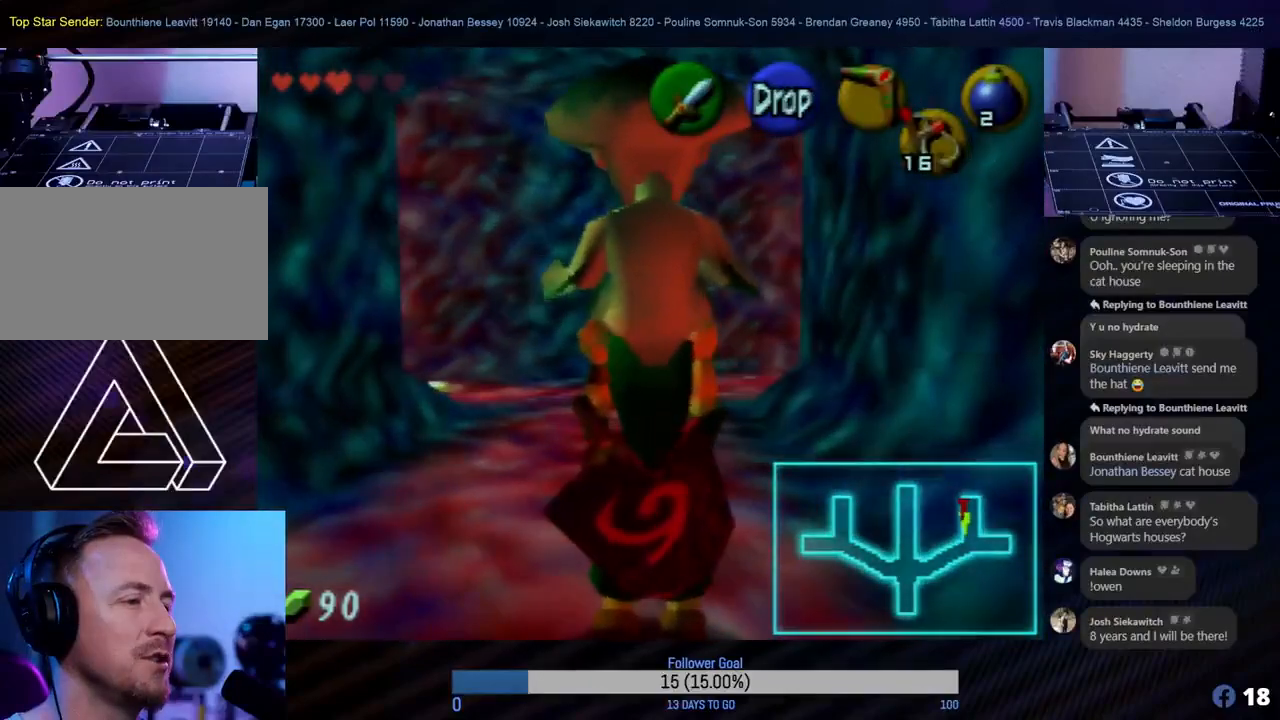
{"buttons": [], "left_stick": "up", "events": []}
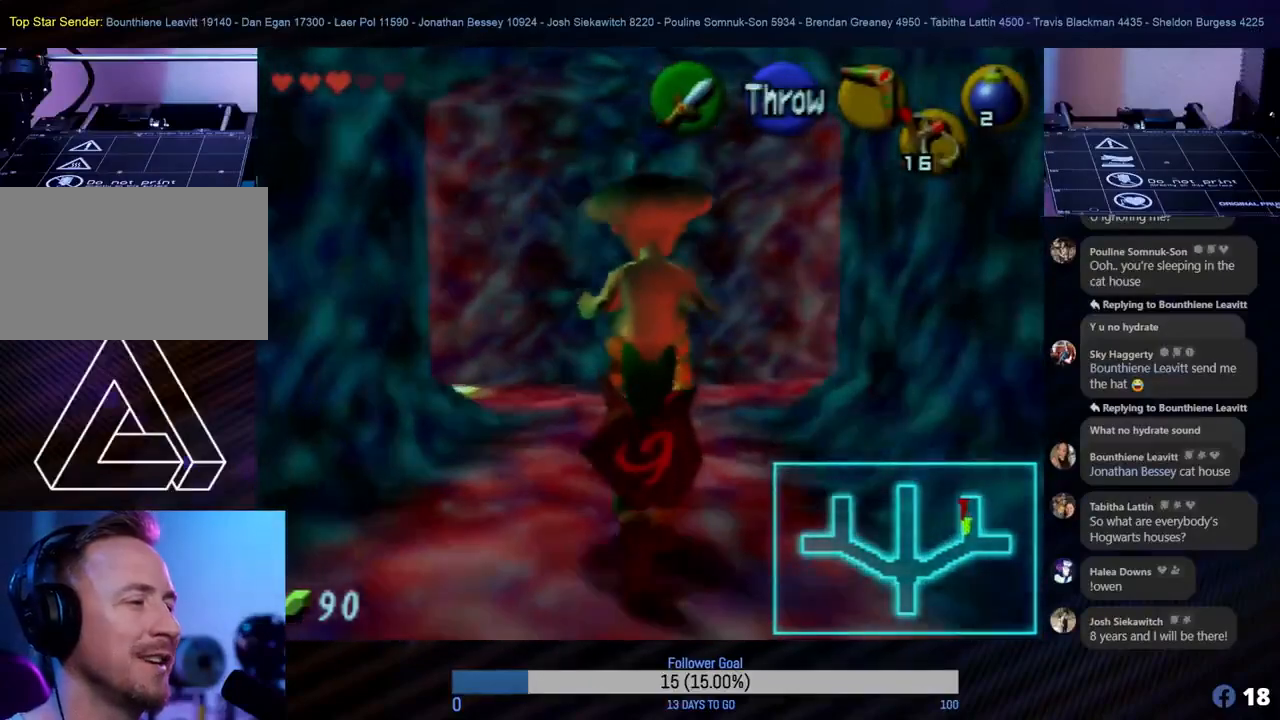
{"buttons": [], "left_stick": "up", "events": []}
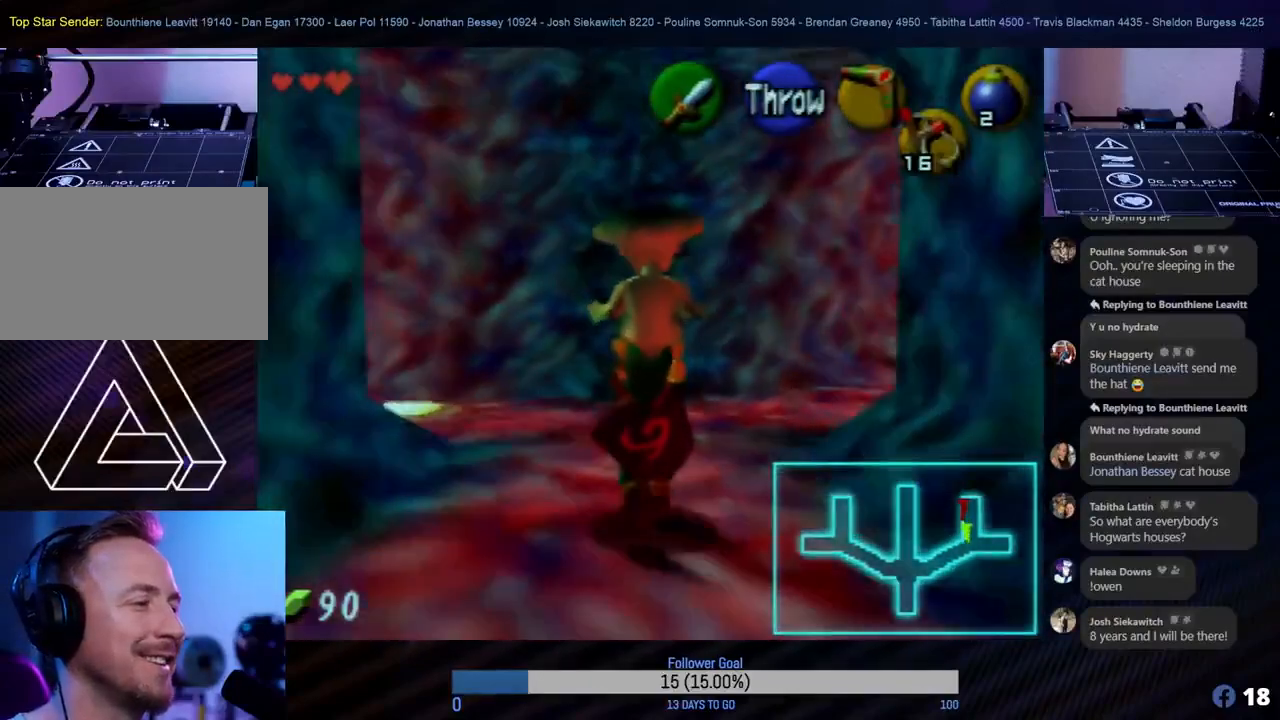
{"buttons": [], "left_stick": "up-right", "events": [[83, "left_stick", "up-right"]]}
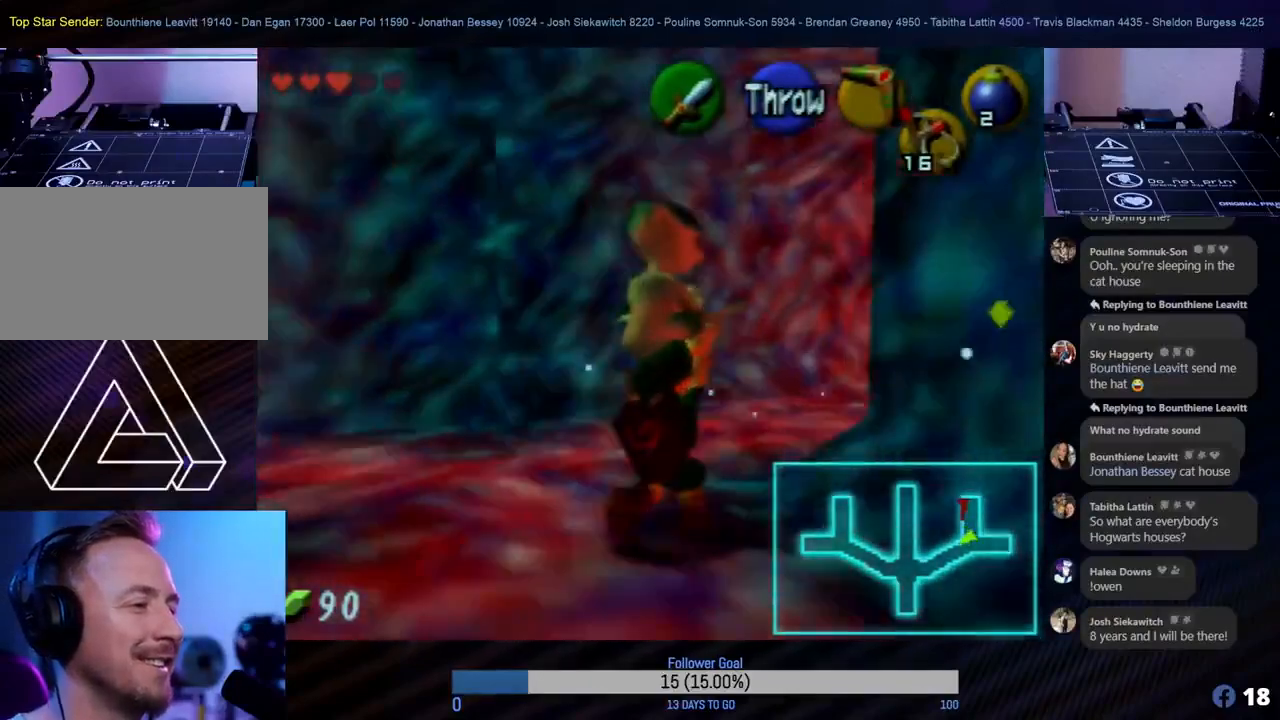
{"buttons": [], "left_stick": "up", "events": [[83, "left_stick", "up"]]}
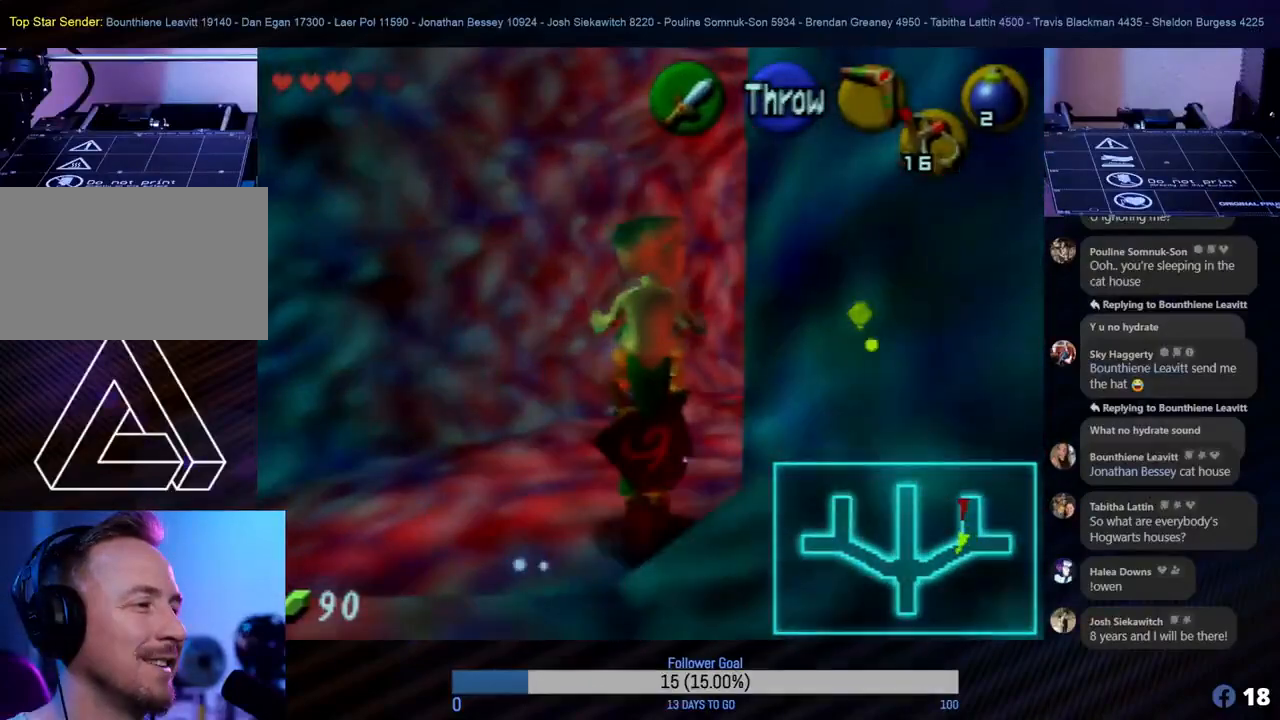
{"buttons": [], "left_stick": "up-right", "events": [[333, "left_stick", "up-right"]]}
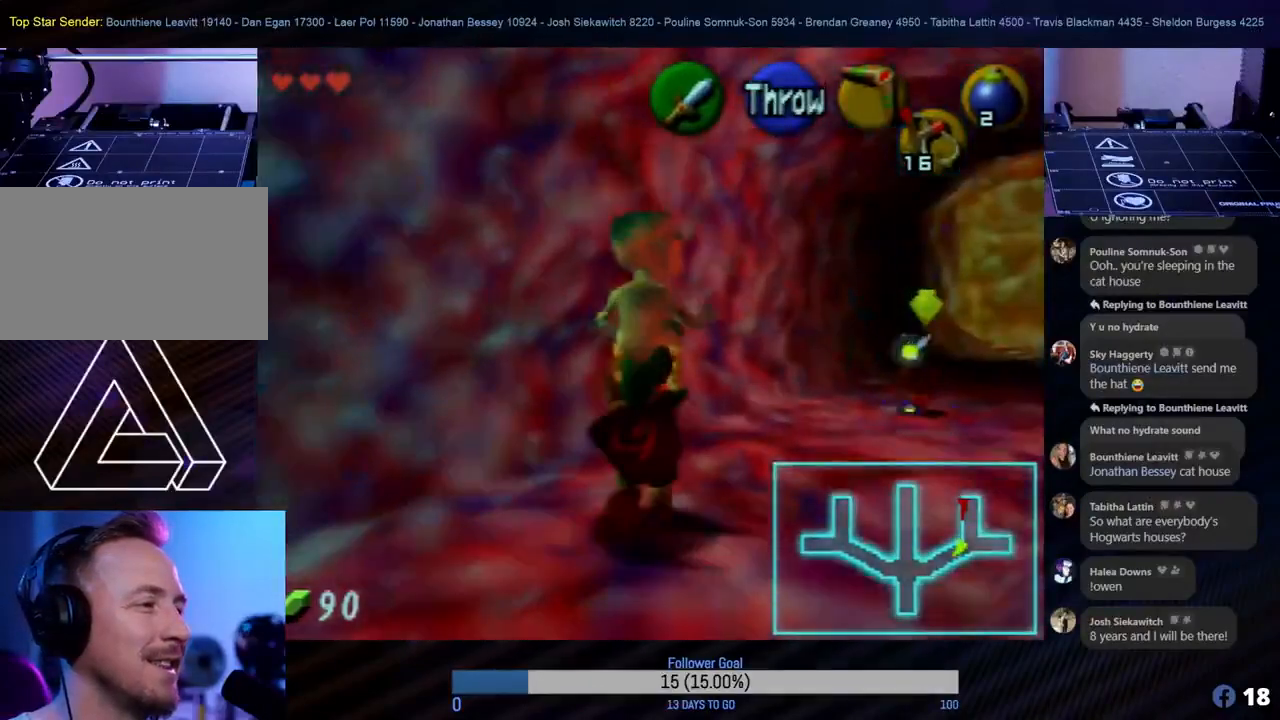
{"buttons": [], "left_stick": "up", "events": [[183, "left_stick", "up"]]}
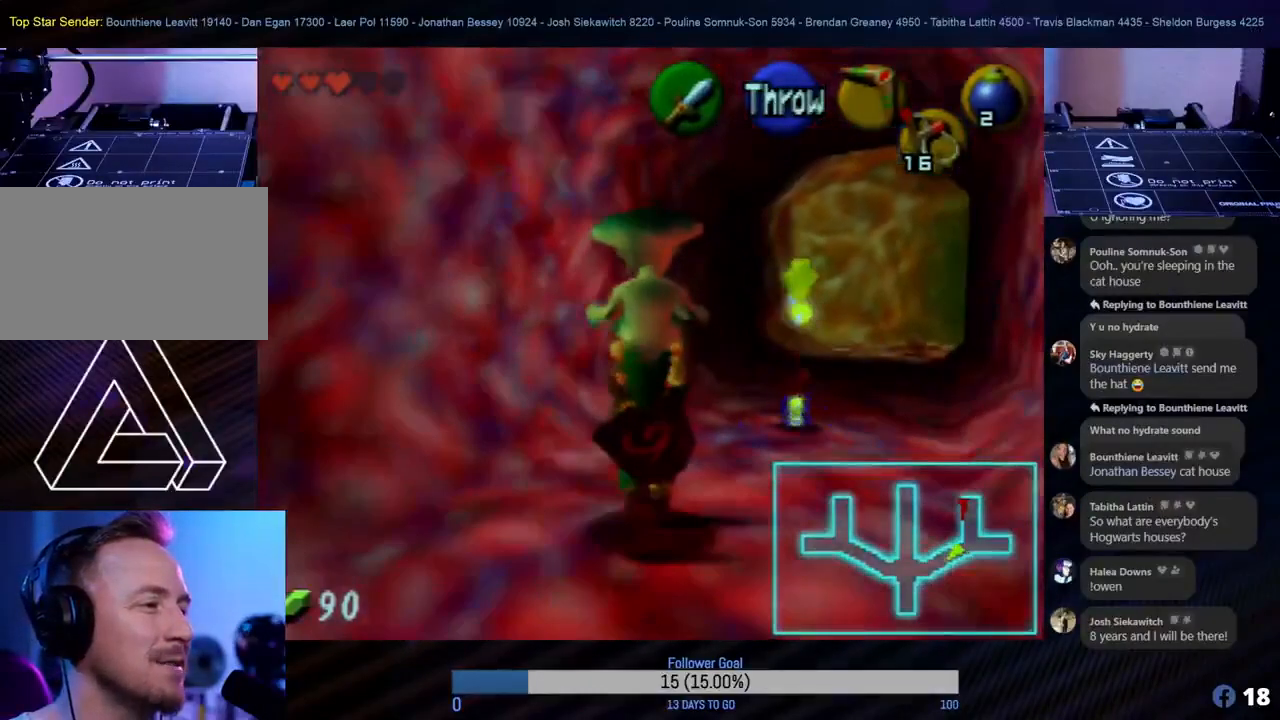
{"buttons": [], "left_stick": "up-right", "events": [[500, "left_stick", "up-right"]]}
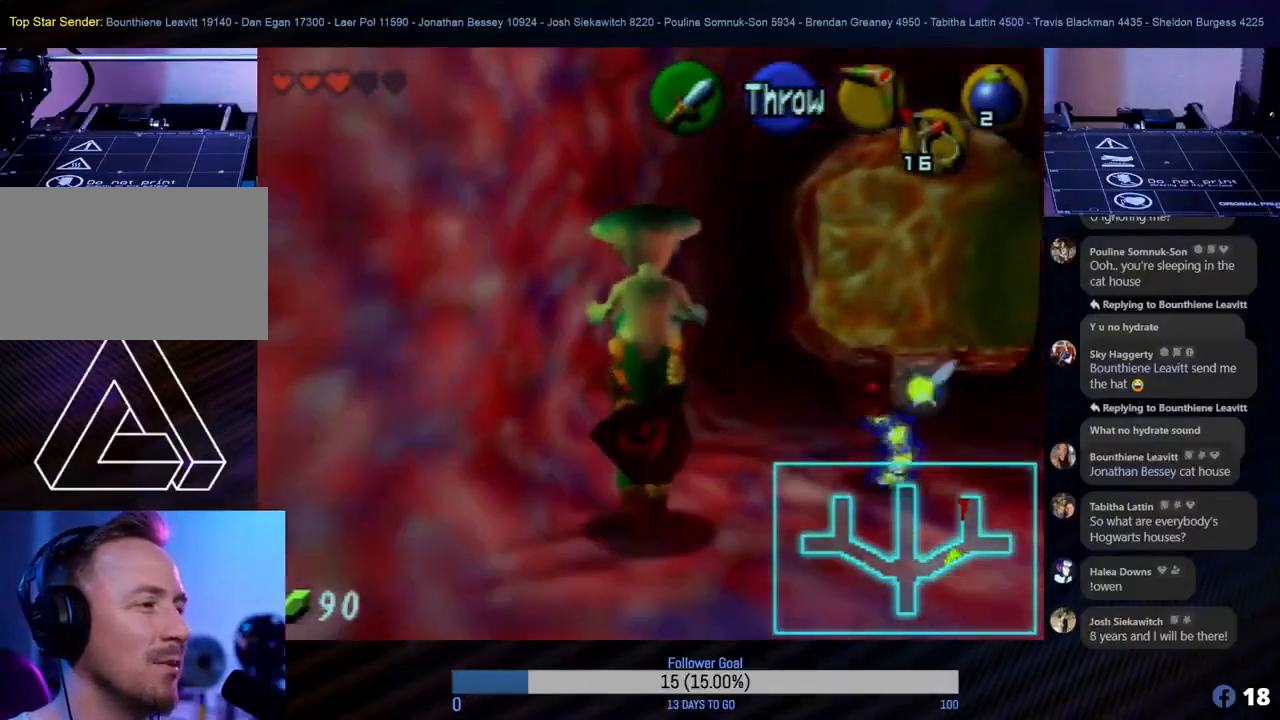
{"buttons": [], "left_stick": "up", "events": [[200, "left_stick", "up"]]}
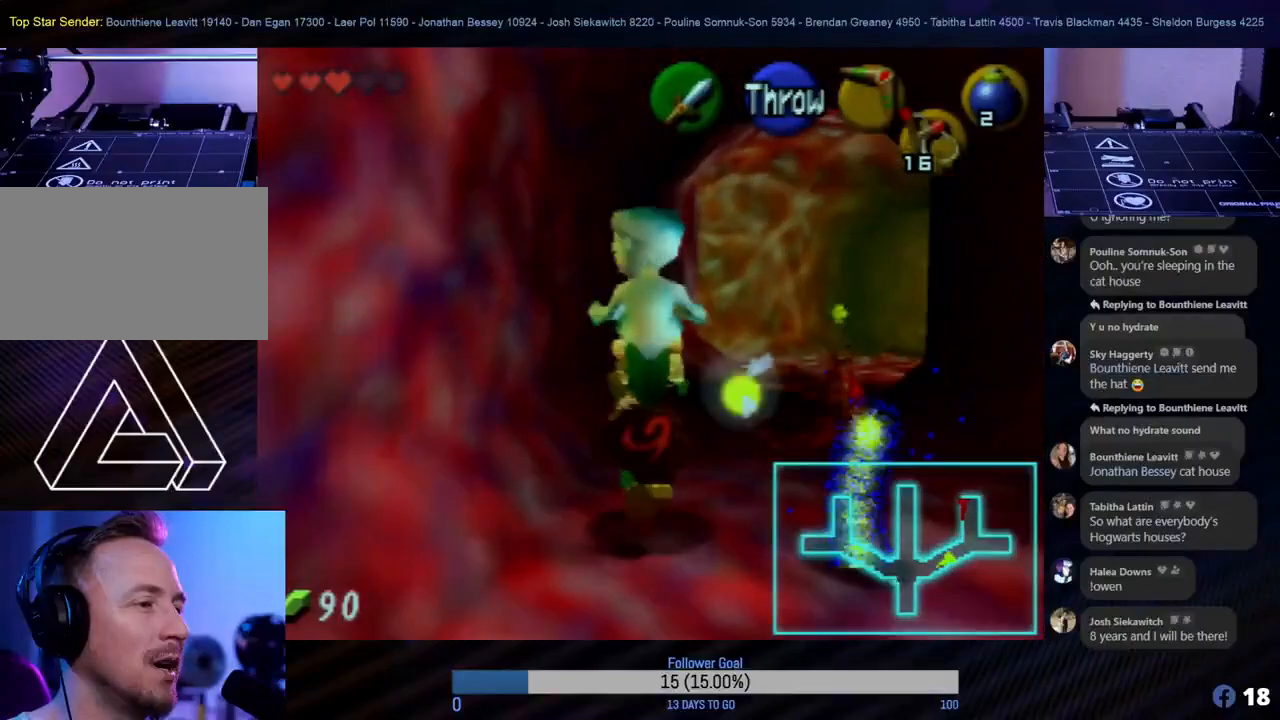
{"buttons": [], "left_stick": "up-right", "events": [[433, "left_stick", "up-right"]]}
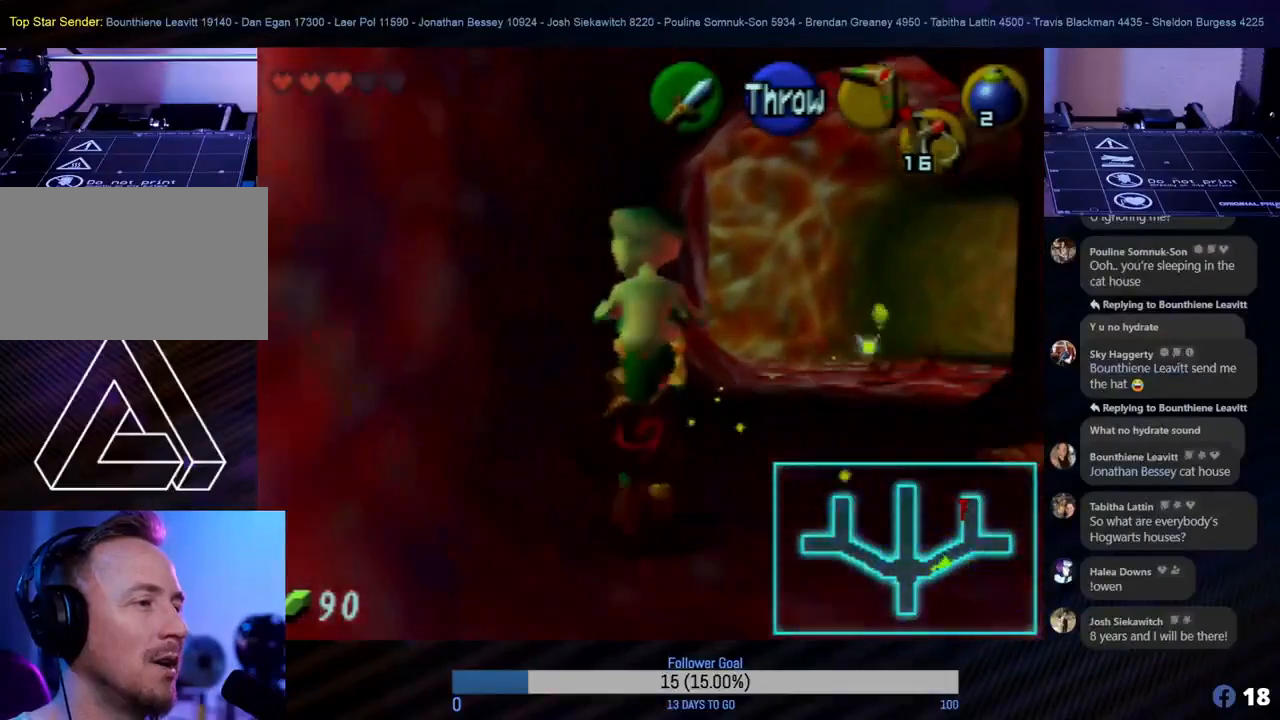
{"buttons": [], "left_stick": "up", "events": [[150, "left_stick", "up"]]}
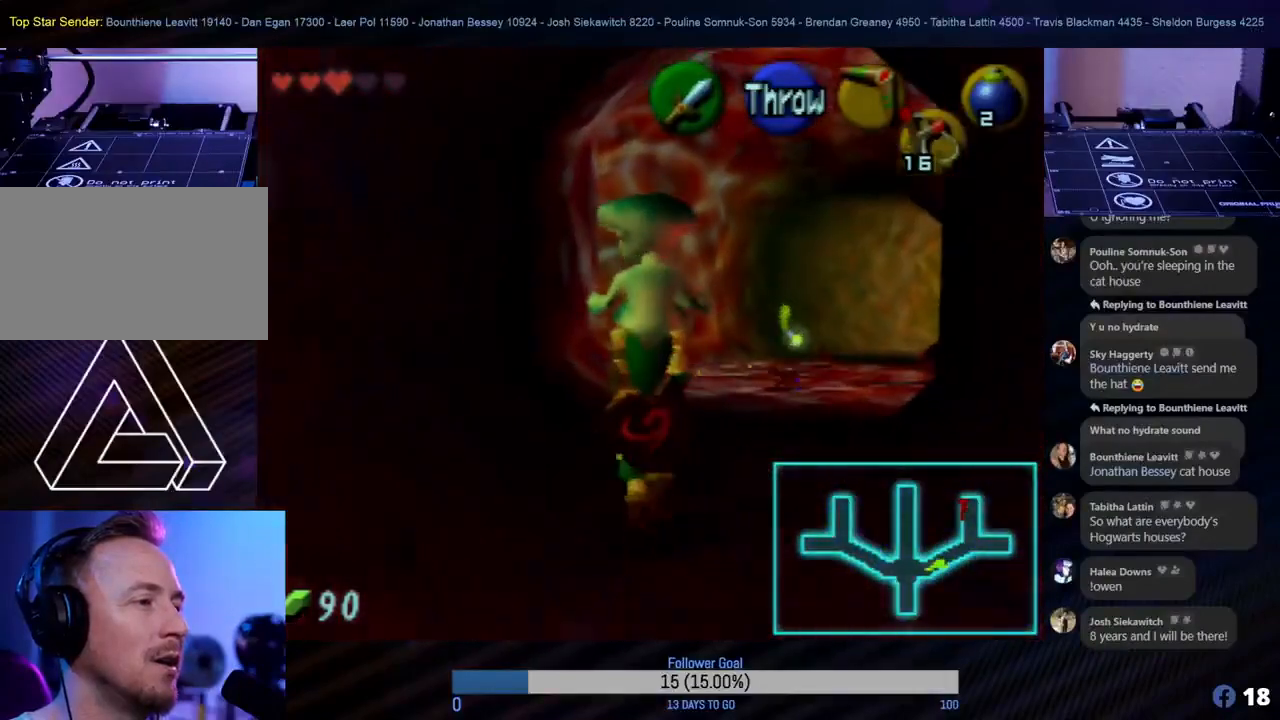
{"buttons": [], "left_stick": "up", "events": [[133, "left_stick", "up-right"], [367, "left_stick", "up"]]}
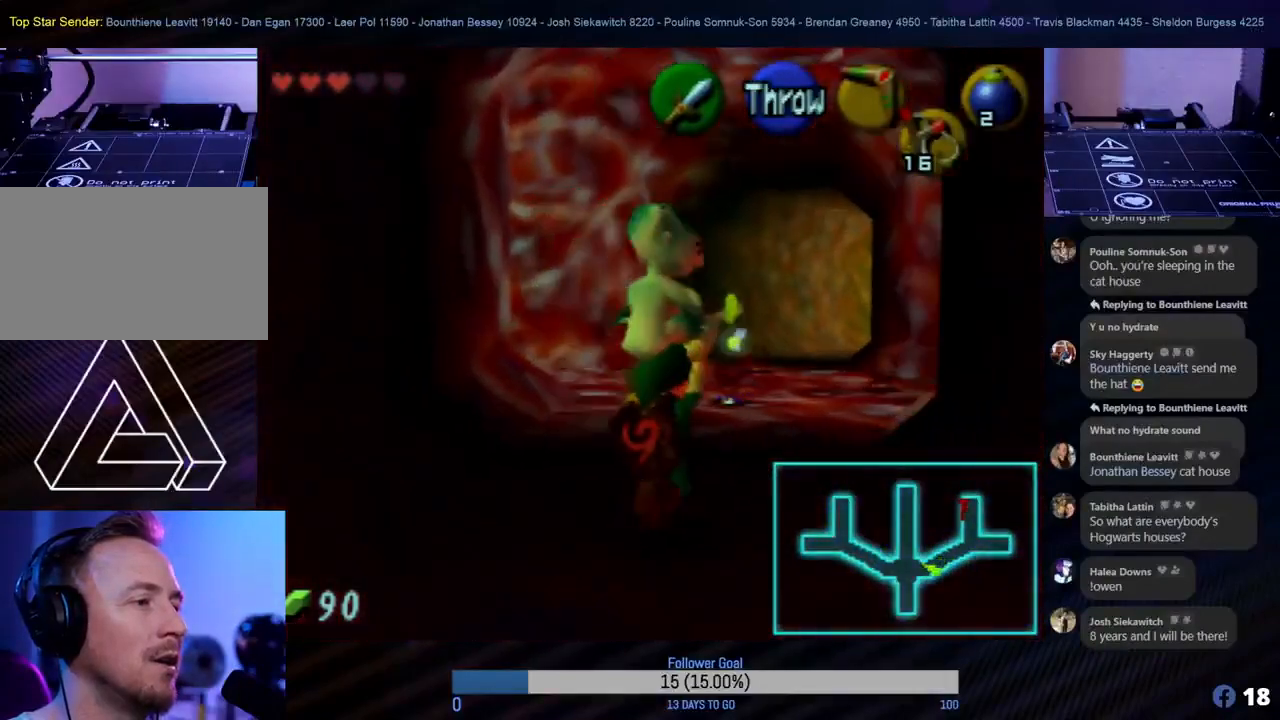
{"buttons": [], "left_stick": "up-right", "events": [[483, "left_stick", "up-right"]]}
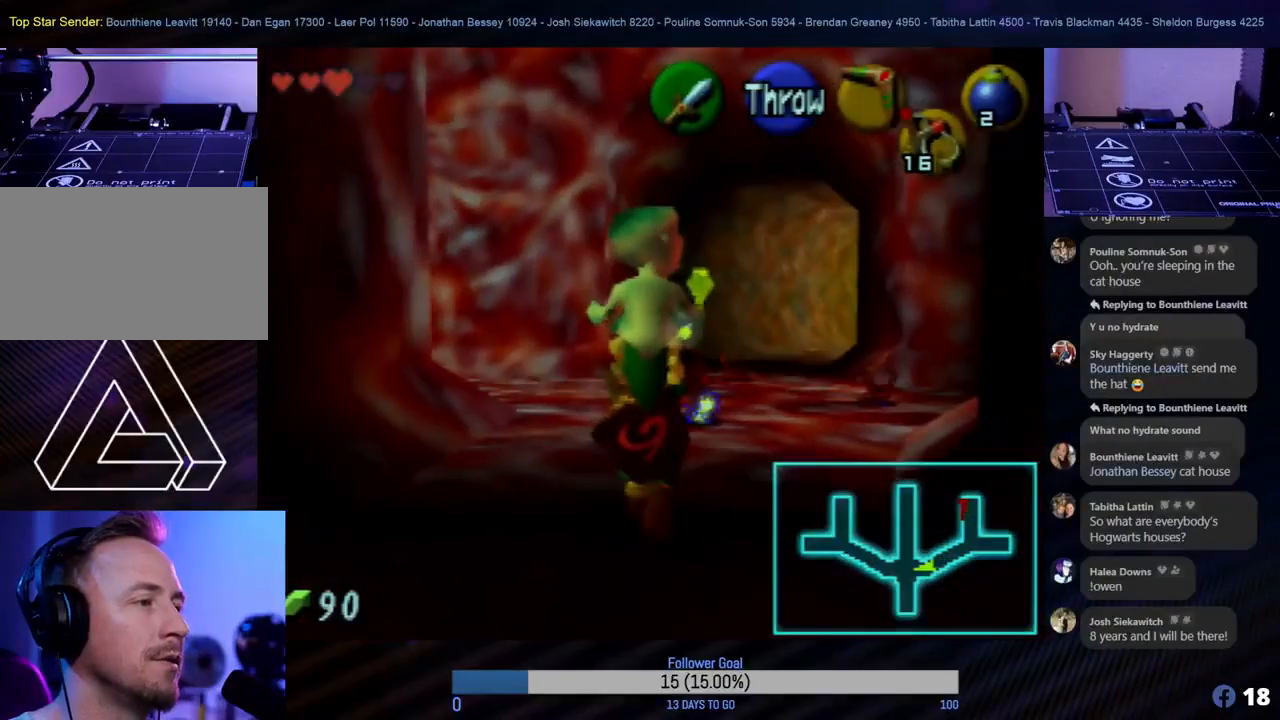
{"buttons": [], "left_stick": "up", "events": [[50, "left_stick", "right"], [317, "left_stick", "up"]]}
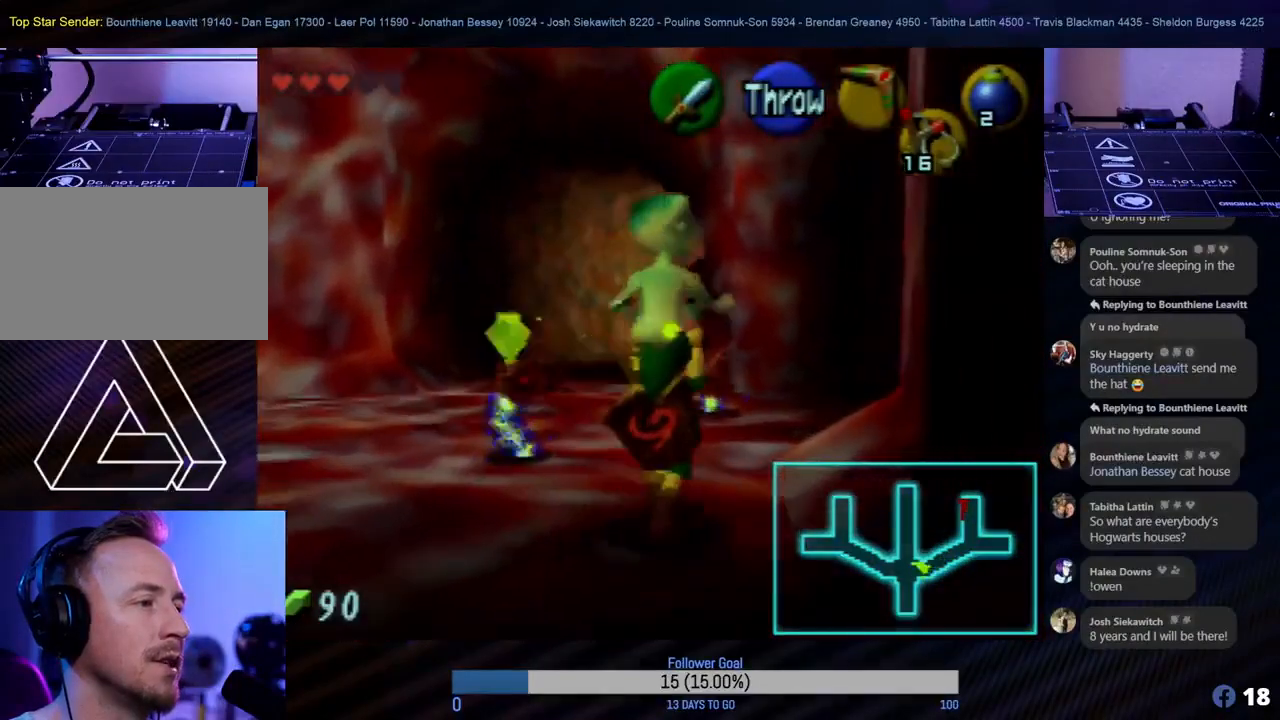
{"buttons": [], "left_stick": "right", "events": [[267, "left_stick", "up-right"], [500, "left_stick", "right"]]}
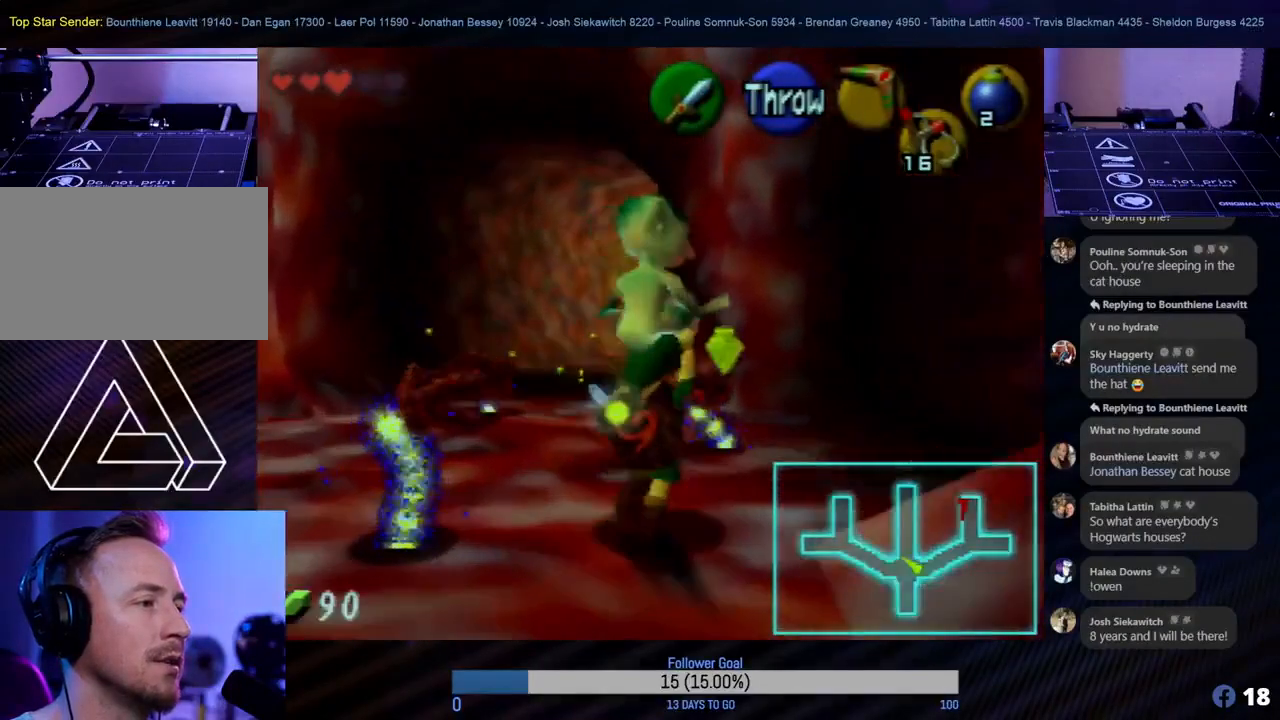
{"buttons": [], "left_stick": "up-right", "events": [[183, "left_stick", "up-right"]]}
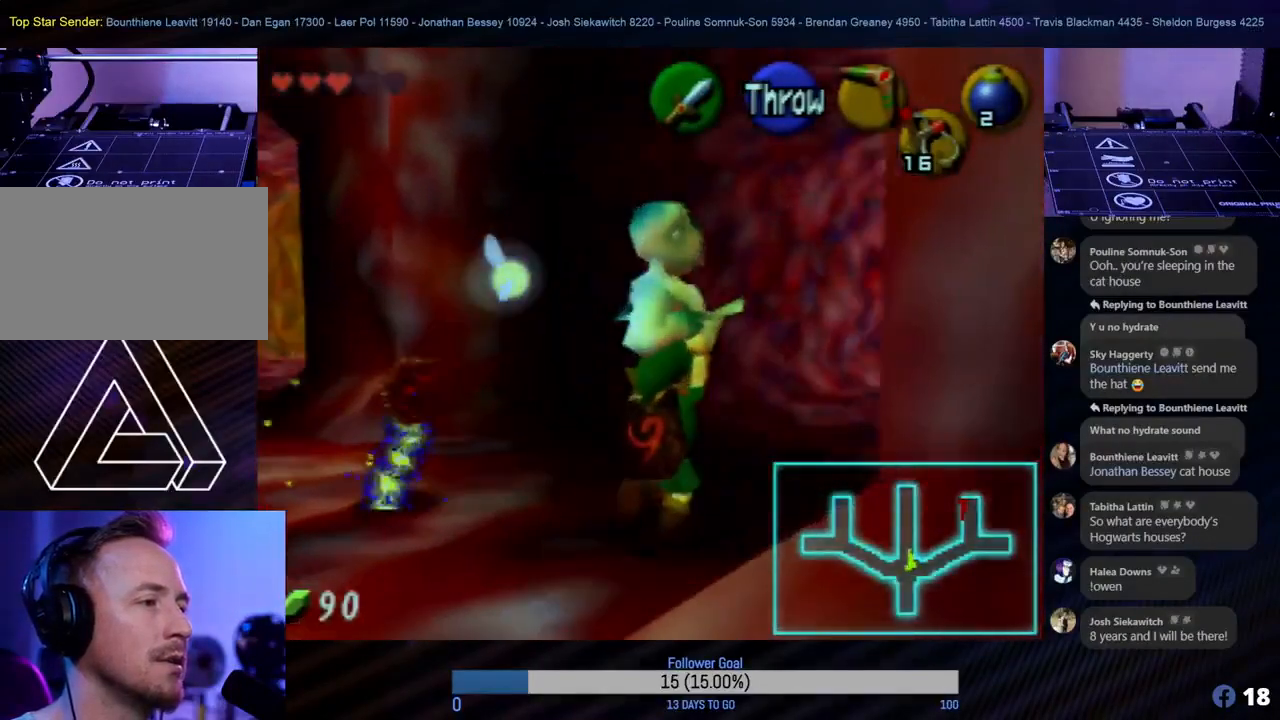
{"buttons": [], "left_stick": "up-right", "events": [[133, "left_stick", "up"], [350, "left_stick", "up-right"]]}
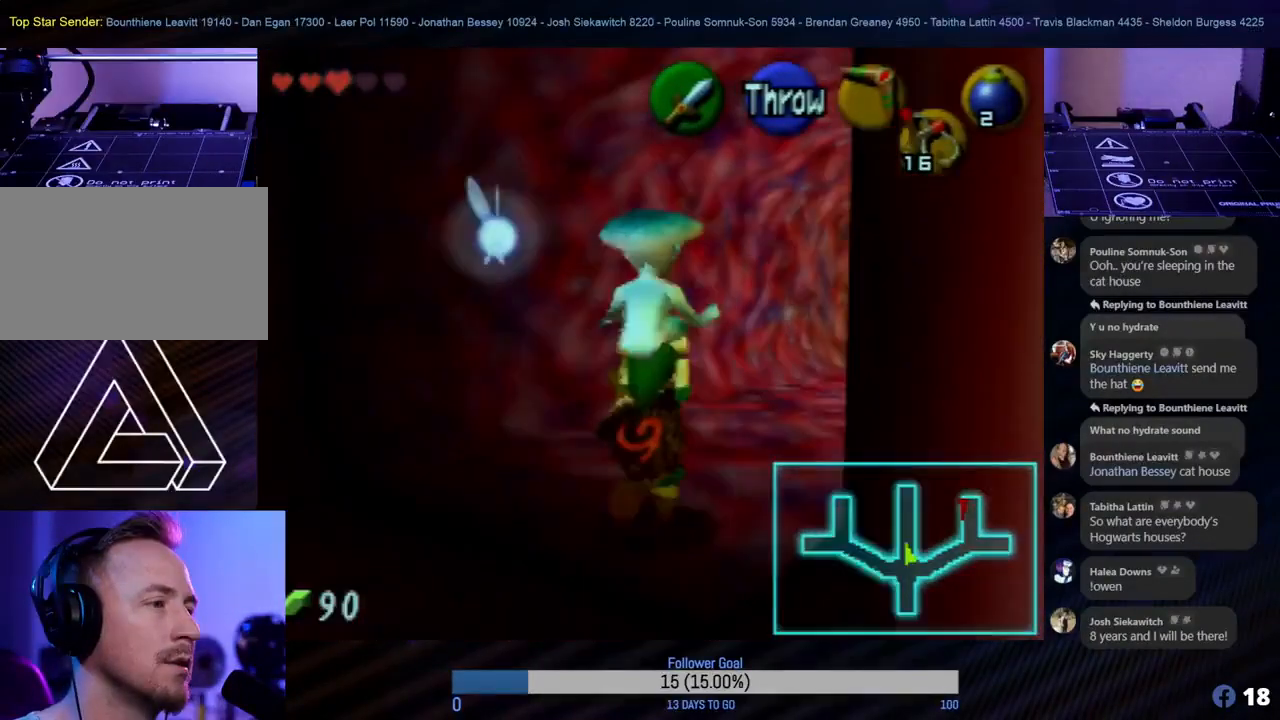
{"buttons": [], "left_stick": "up", "events": [[117, "left_stick", "up"]]}
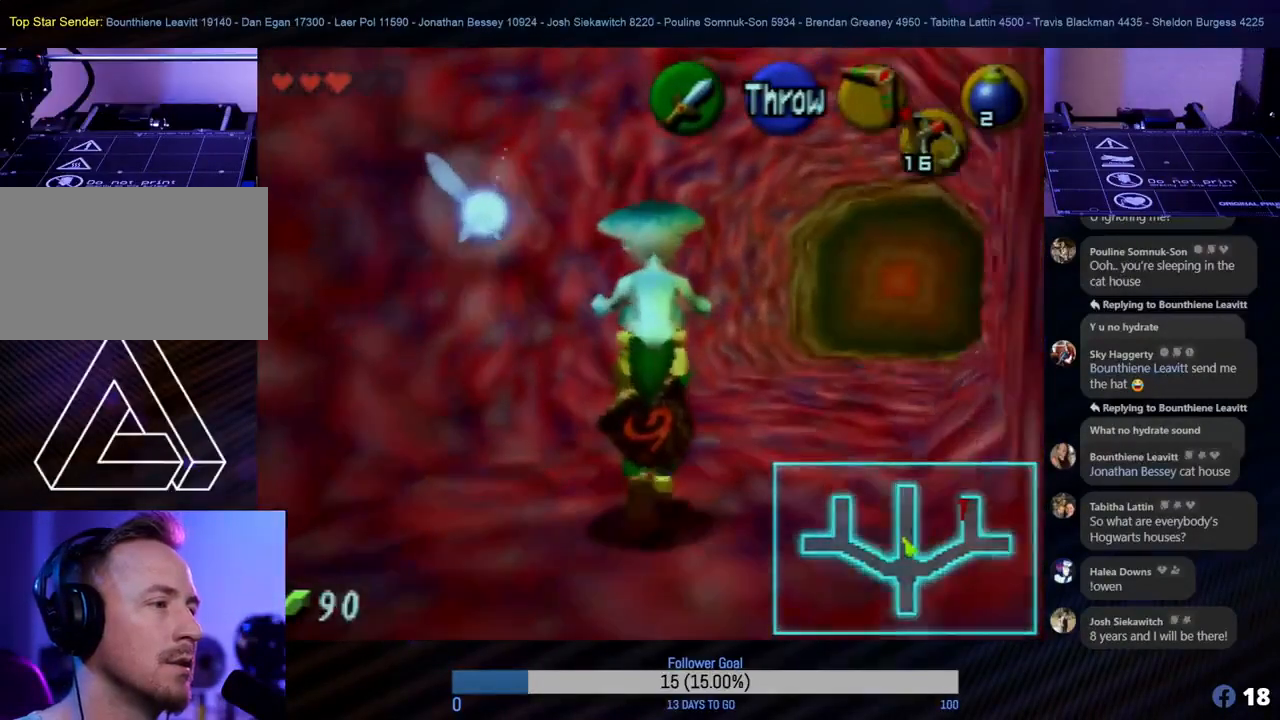
{"buttons": [], "left_stick": "up-right", "events": [[200, "left_stick", "up-right"]]}
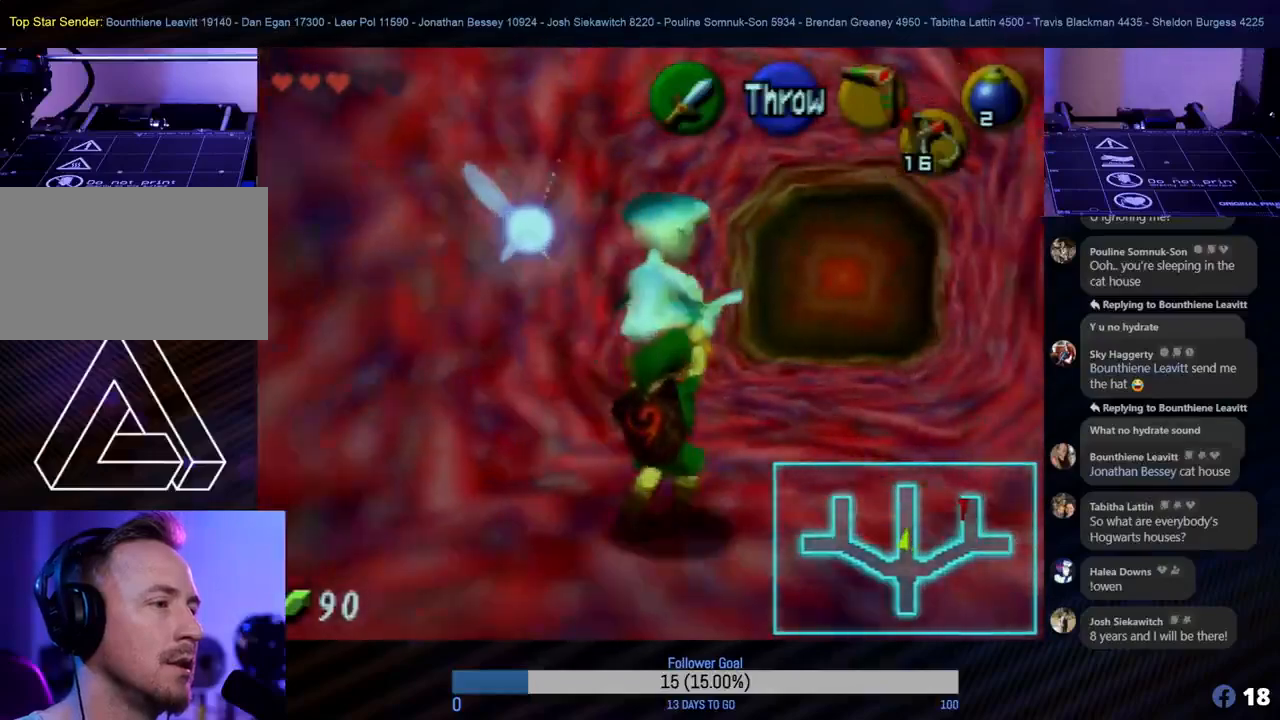
{"buttons": [], "left_stick": "up", "events": [[233, "left_stick", "up"]]}
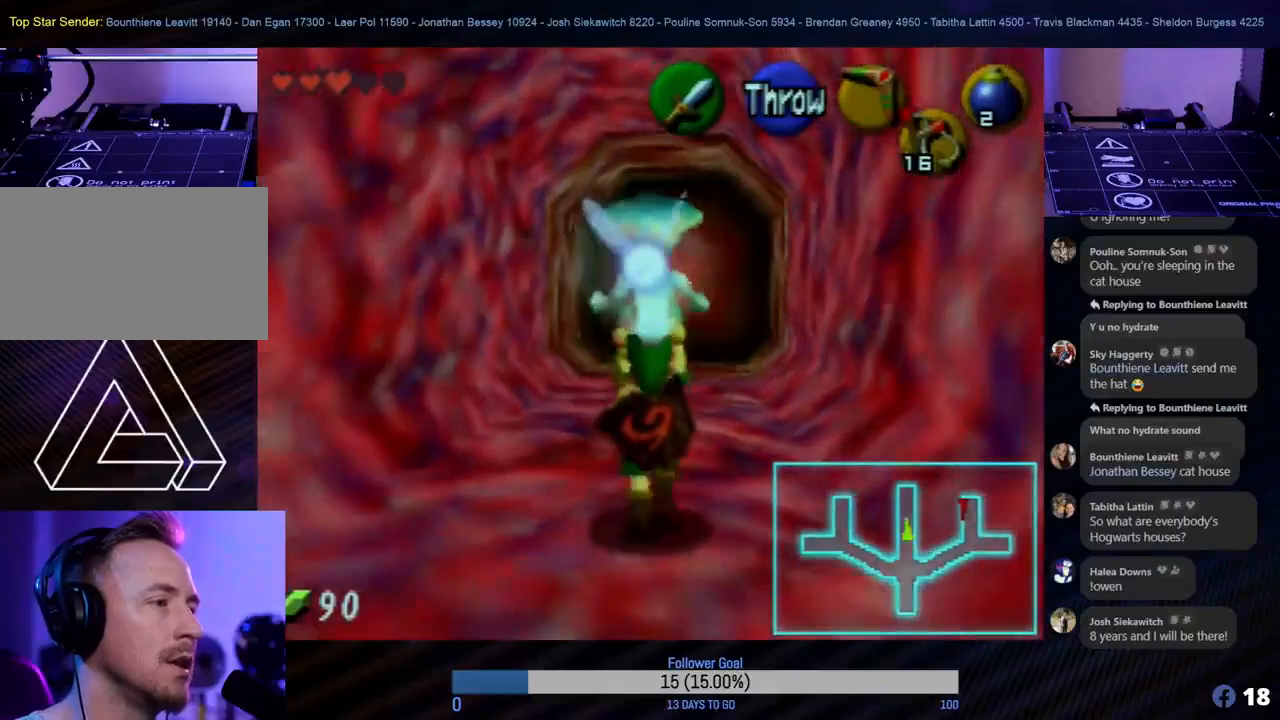
{"buttons": [], "left_stick": "up", "events": [[400, "left_stick", "up-right"], [500, "left_stick", "up"]]}
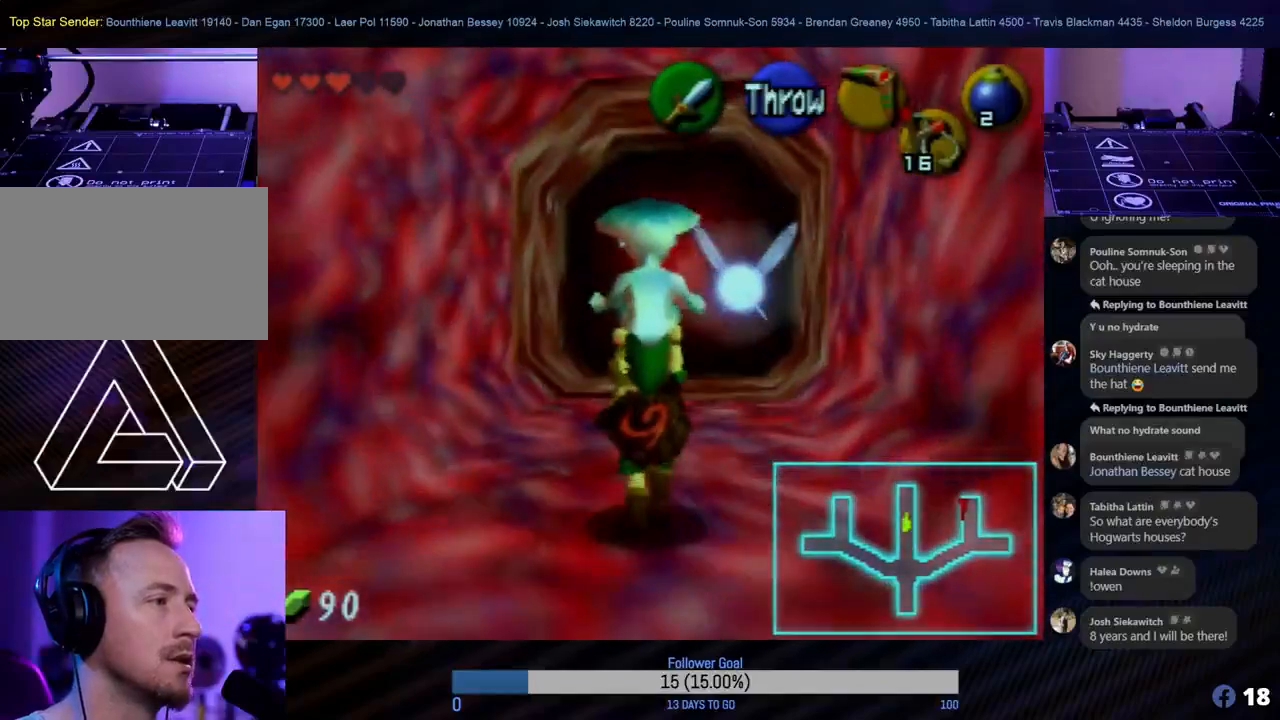
{"buttons": [], "left_stick": "up", "events": []}
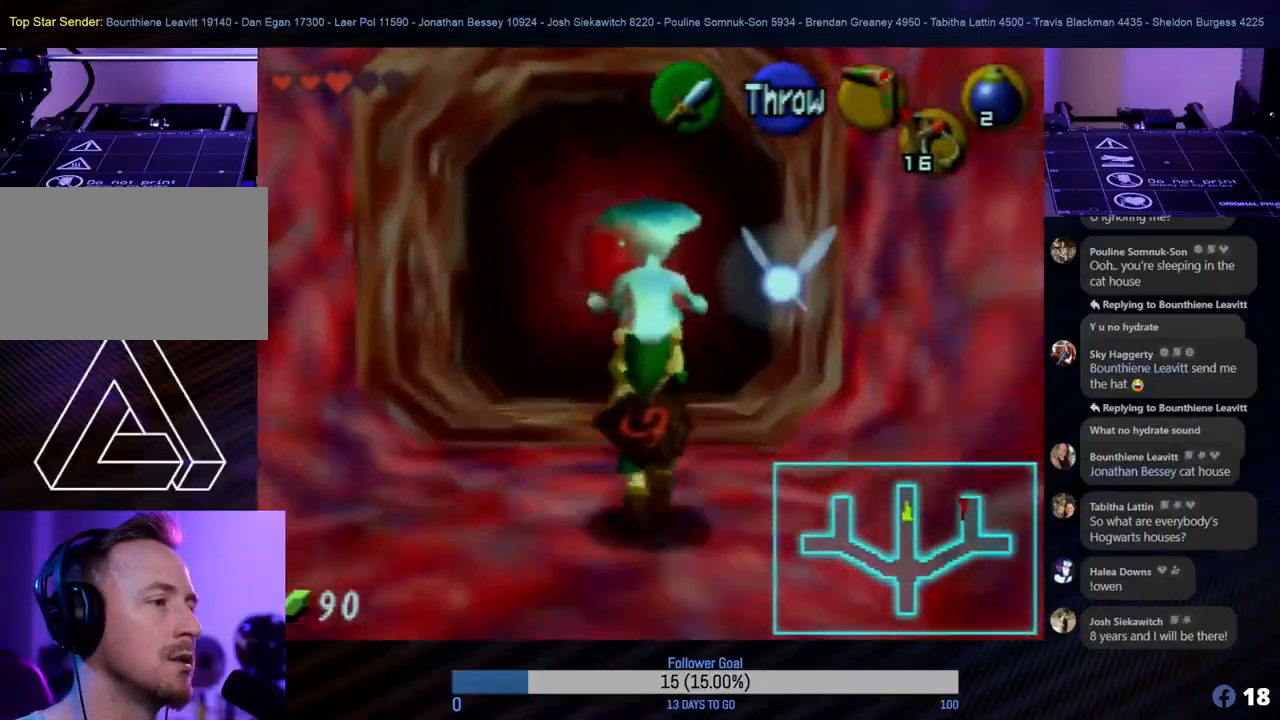
{"buttons": [], "left_stick": "up", "events": []}
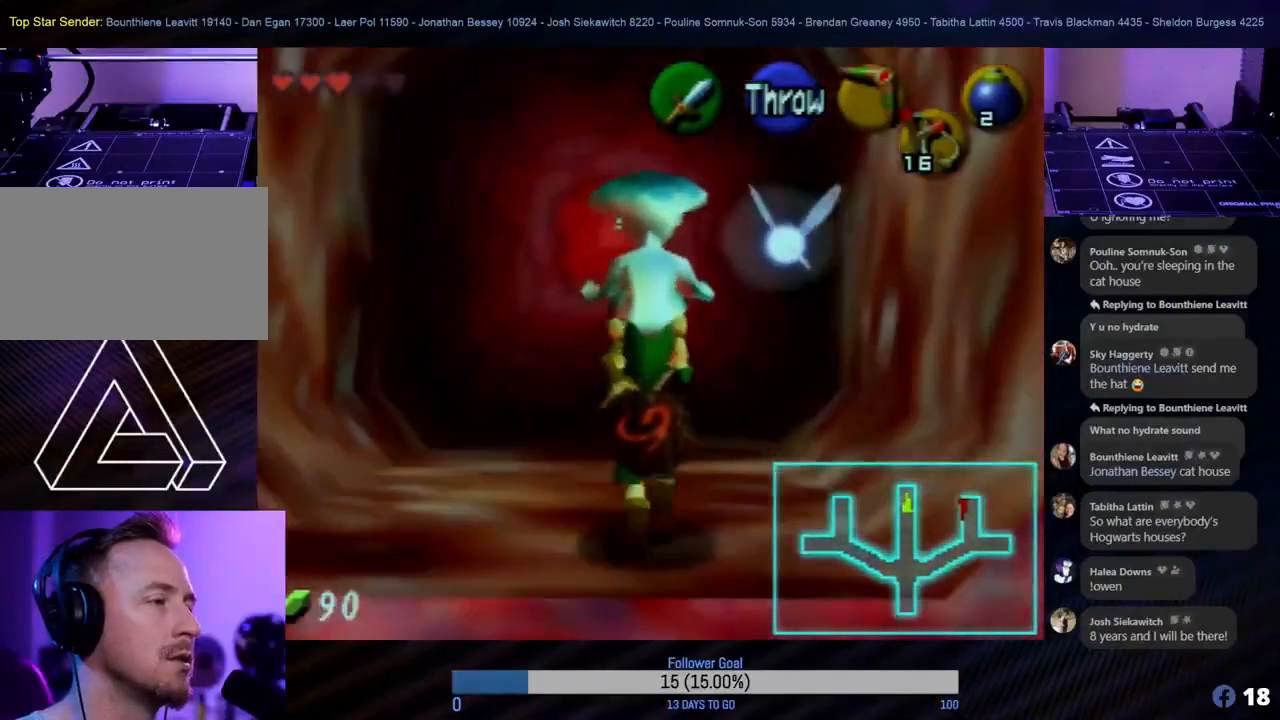
{"buttons": [], "left_stick": "up", "events": []}
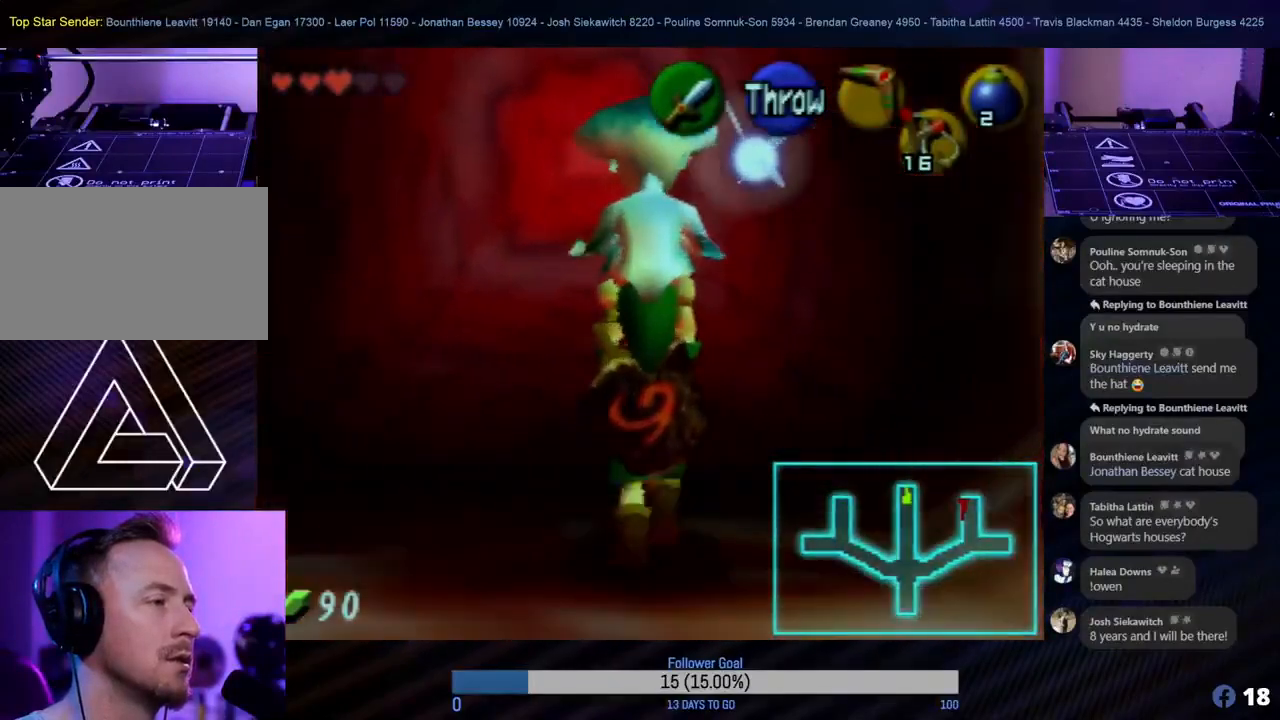
{"buttons": [], "left_stick": "up", "events": []}
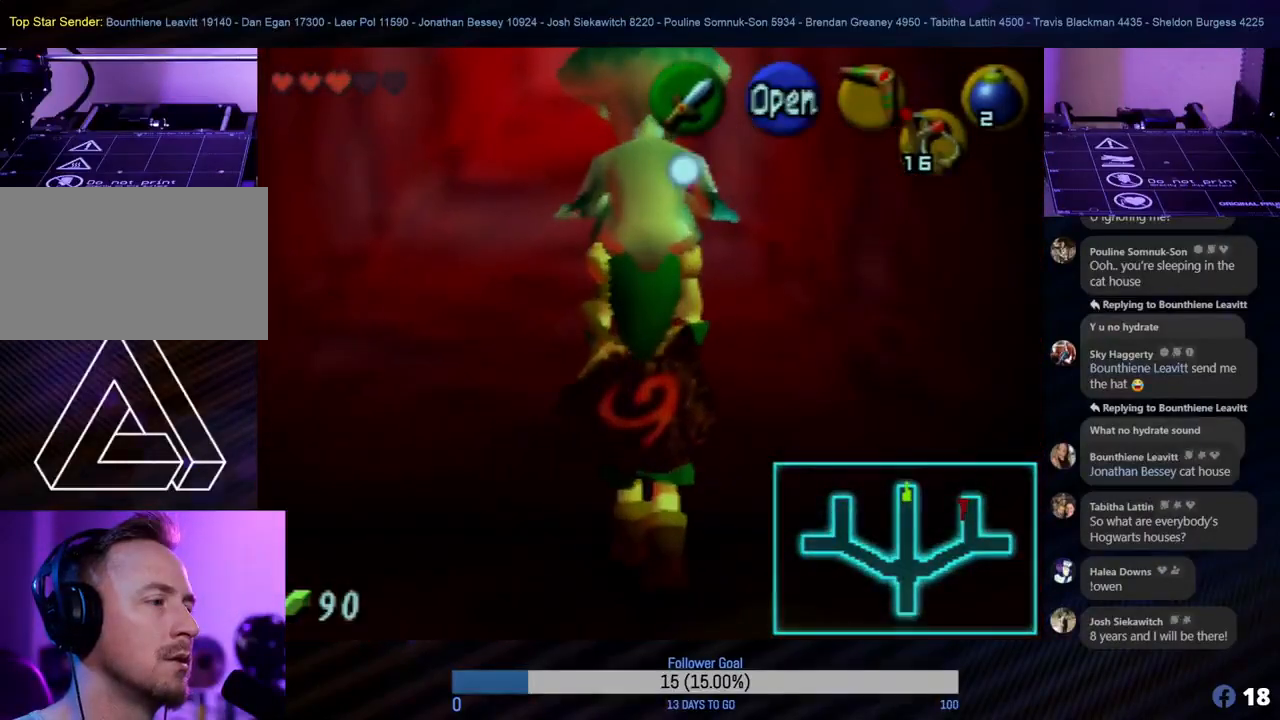
{"buttons": [], "left_stick": "center", "events": [[33, "left_stick", "center"], [83, "A", "down"], [217, "A", "up"]]}